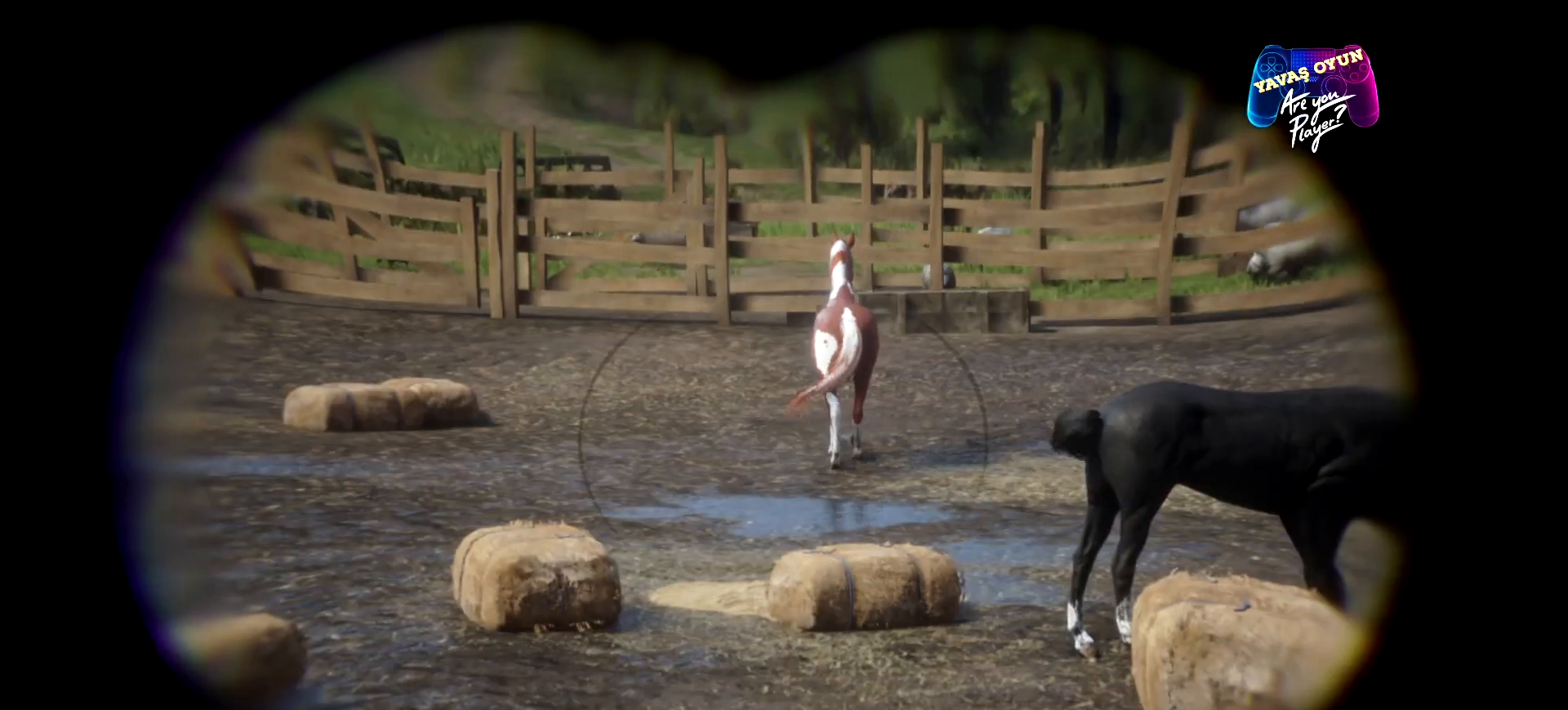
Gameplay with a controller (Xbox layout); each line is a JSON object with the inputs held at the frame after it. "events" lists button and stick changes between this image and that frame as [ms after this image, input, new state], when the widget could be followed in between.
{"buttons": ["L2"], "left_stick": "up", "right_stick": "center", "events": [[400, "left_stick", "center"], [467, "left_stick", "up"]]}
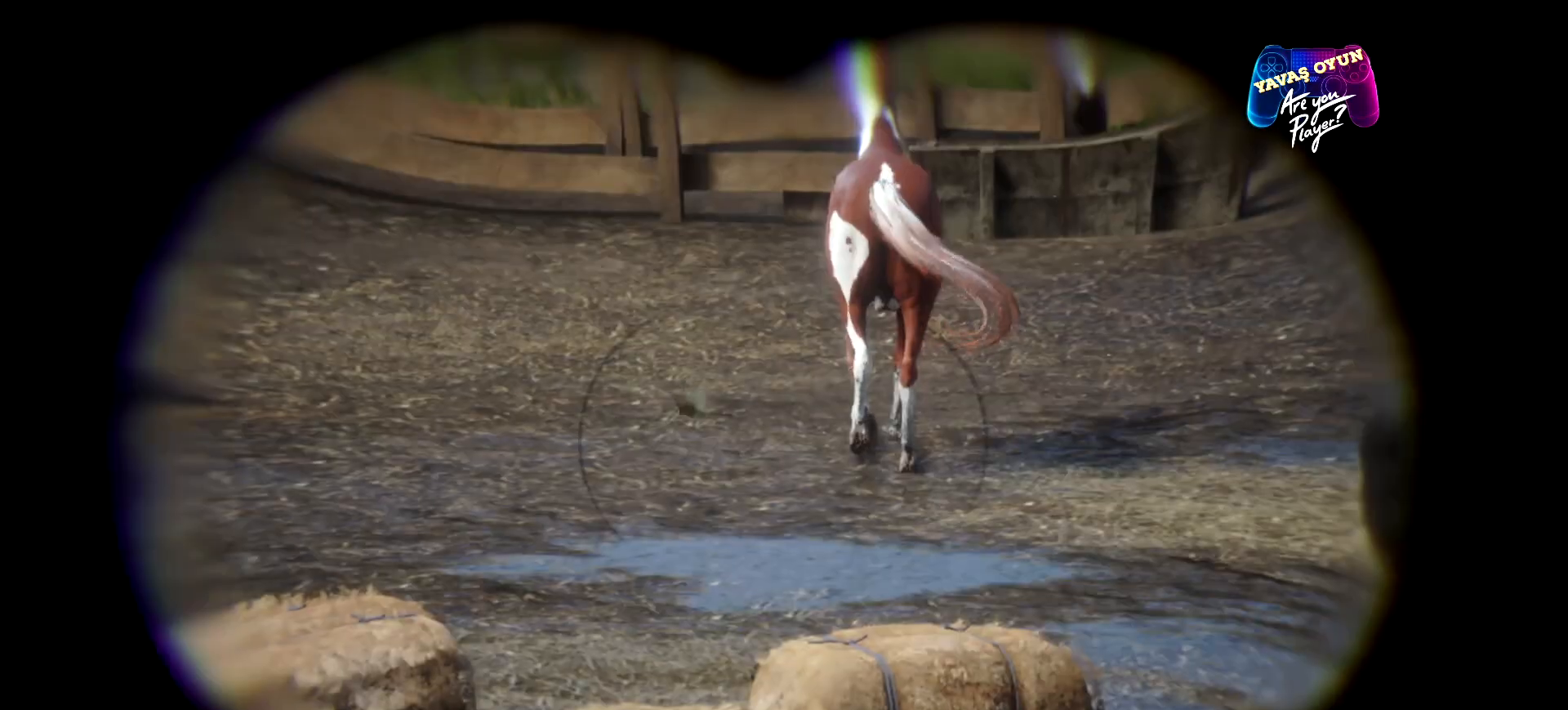
{"buttons": ["L2"], "left_stick": "center", "right_stick": "up-right", "events": [[200, "left_stick", "center"], [267, "left_stick", "up"], [500, "left_stick", "center"], [500, "right_stick", "up-right"]]}
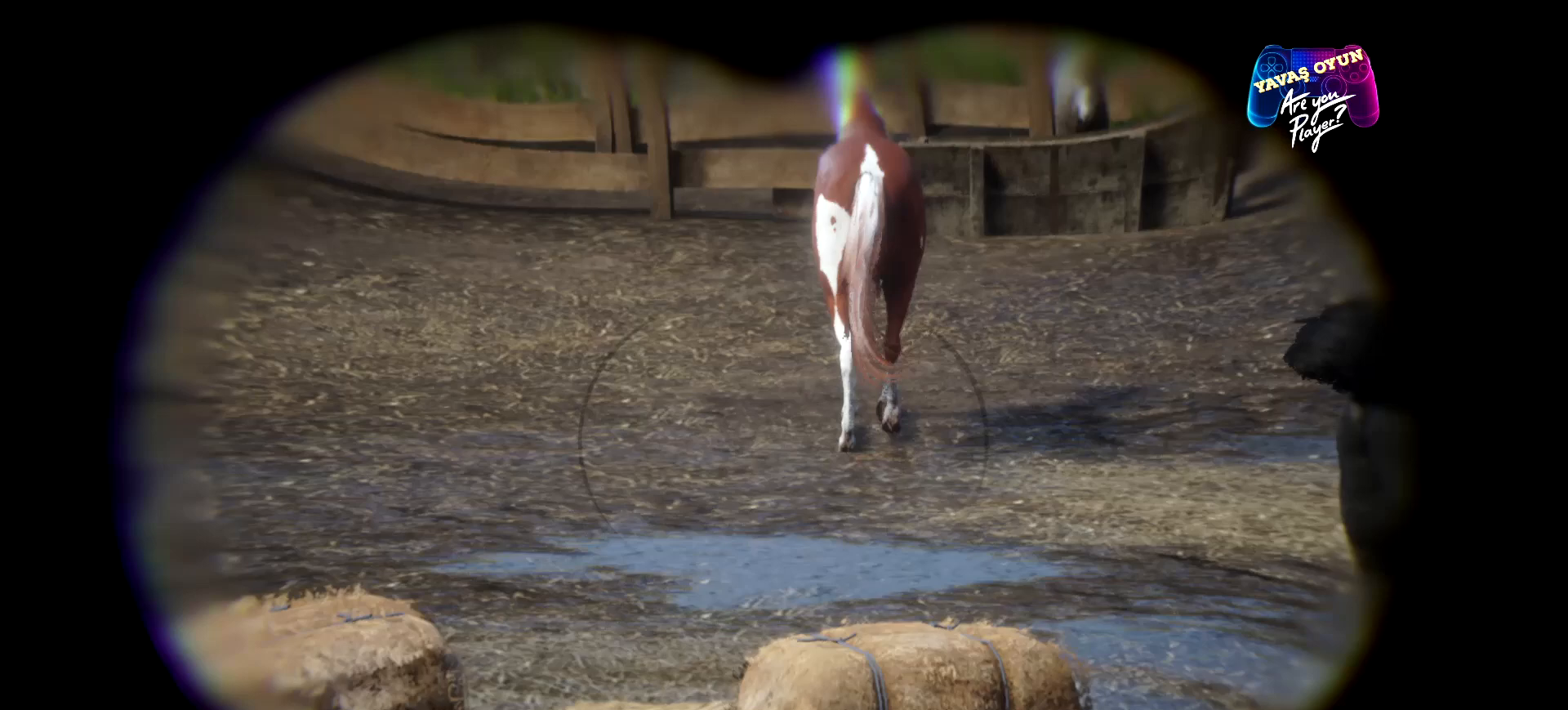
{"buttons": ["L2"], "left_stick": "center", "right_stick": "center", "events": [[433, "right_stick", "center"]]}
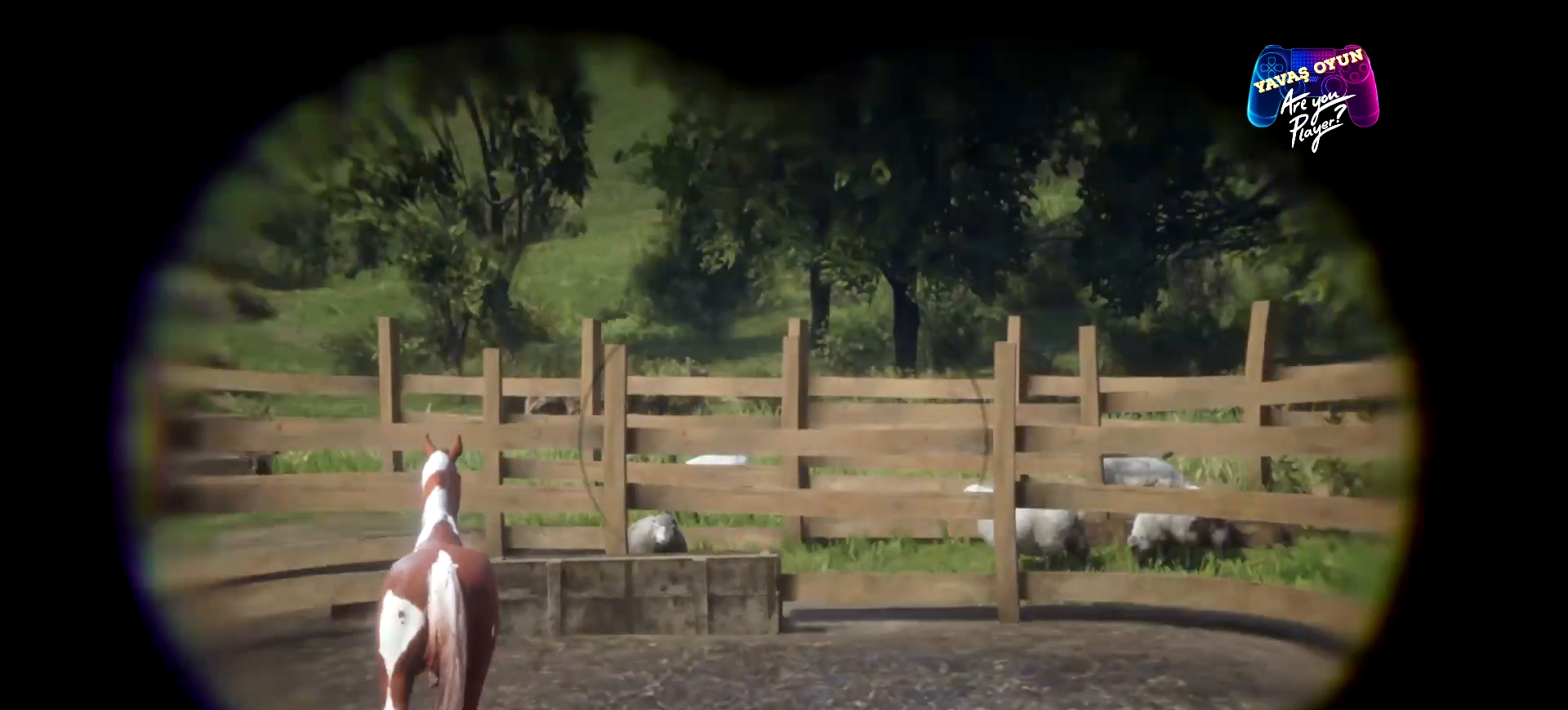
{"buttons": ["L2"], "left_stick": "center", "right_stick": "down-left", "events": [[233, "right_stick", "down-left"]]}
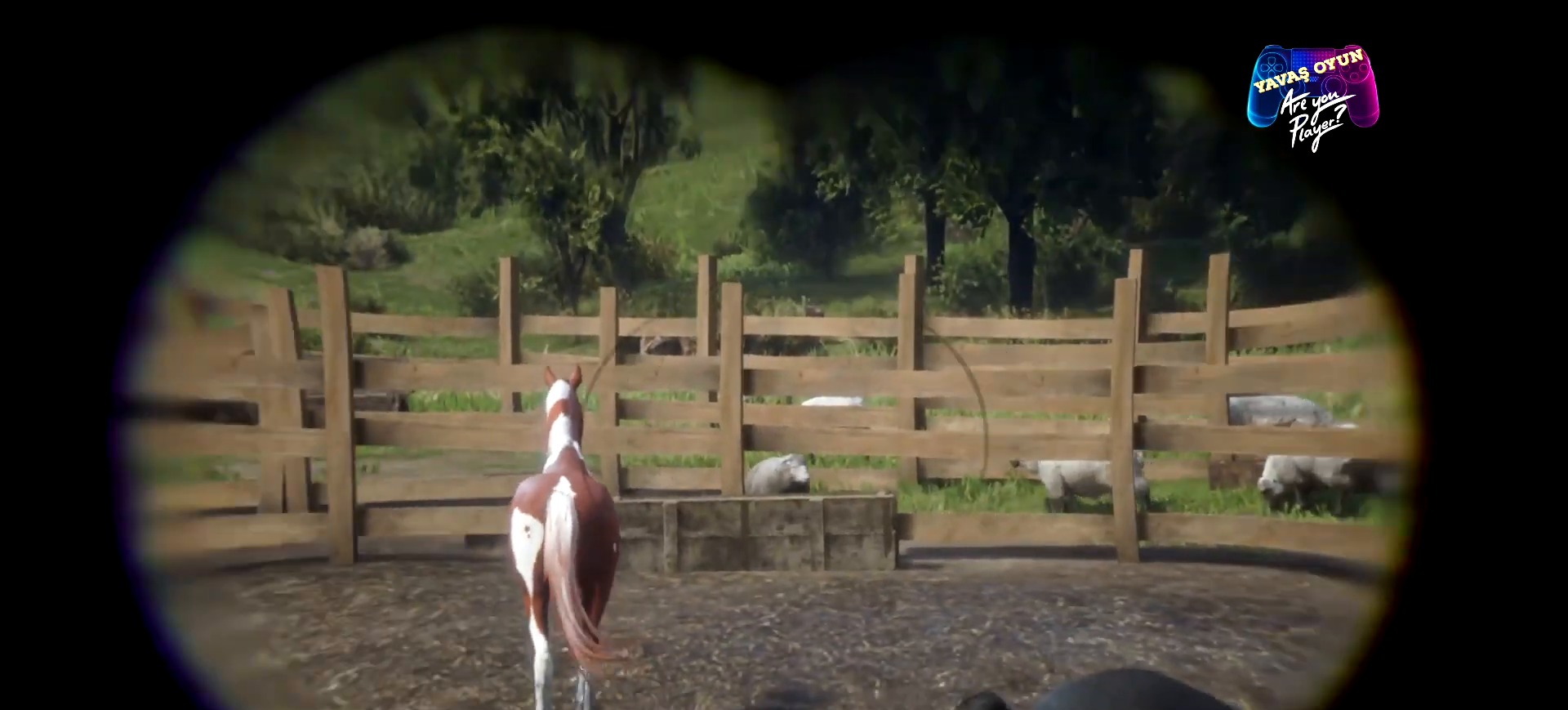
{"buttons": ["L2", "R1"], "left_stick": "center", "right_stick": "center", "events": [[133, "right_stick", "center"], [467, "R1", "down"]]}
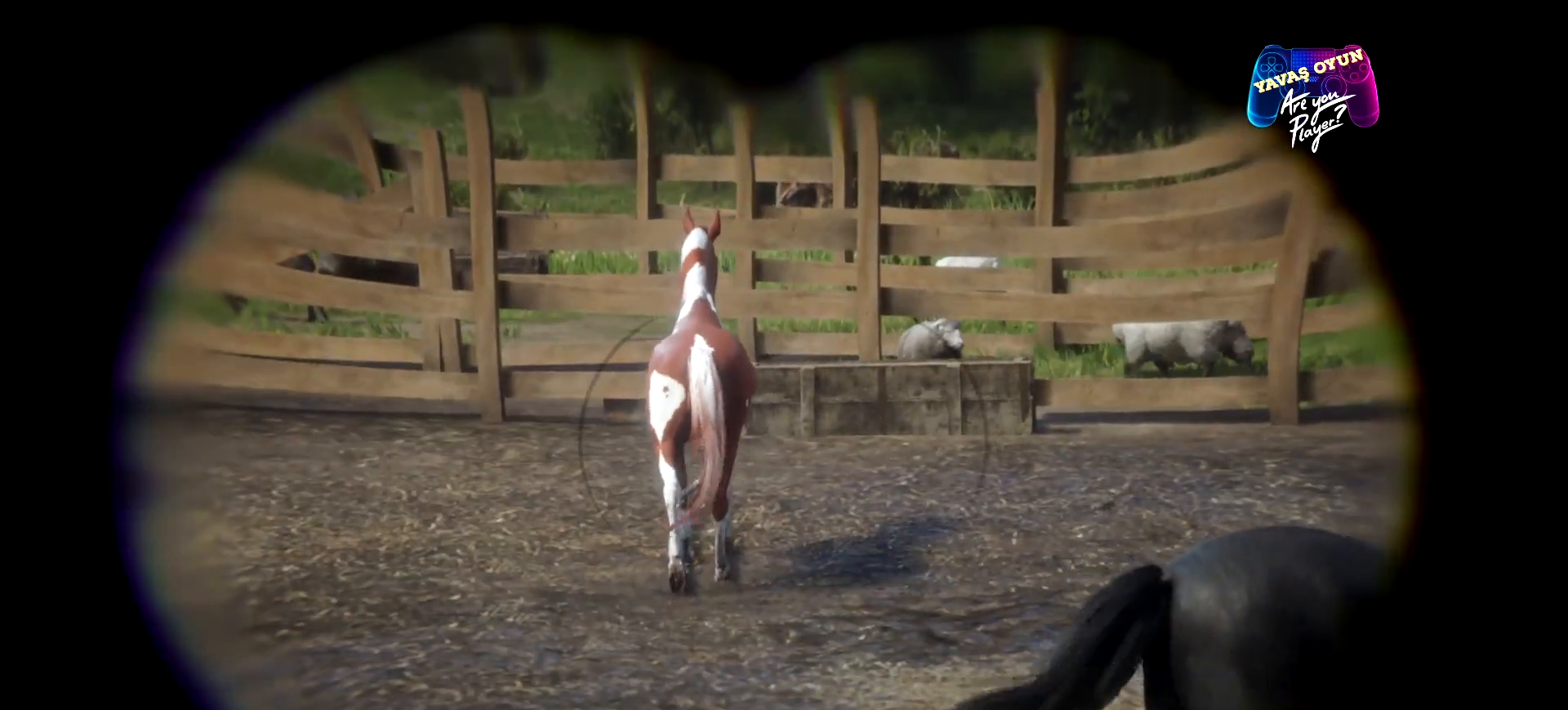
{"buttons": ["L2"], "left_stick": "center", "right_stick": "center", "events": [[267, "R1", "up"]]}
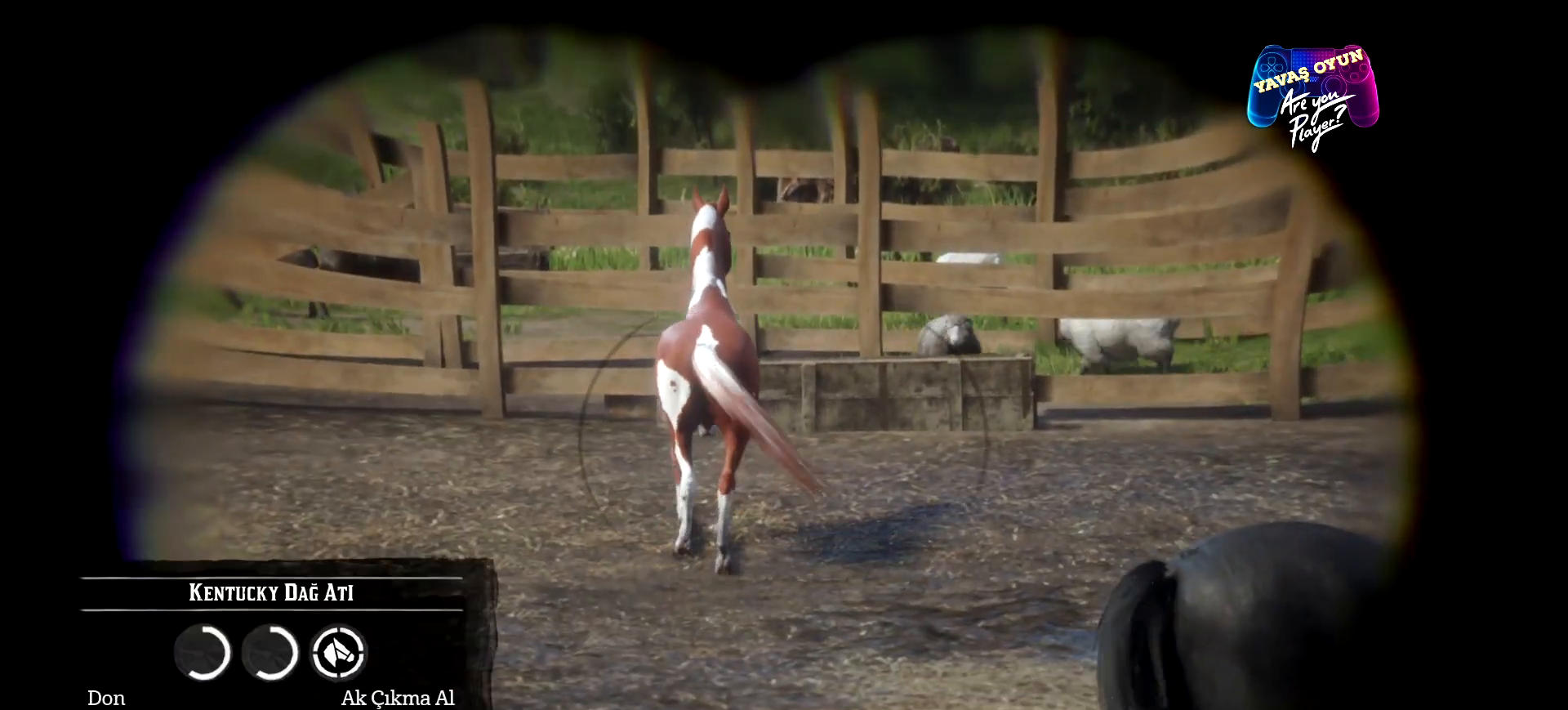
{"buttons": ["L2"], "left_stick": "center", "right_stick": "center", "events": []}
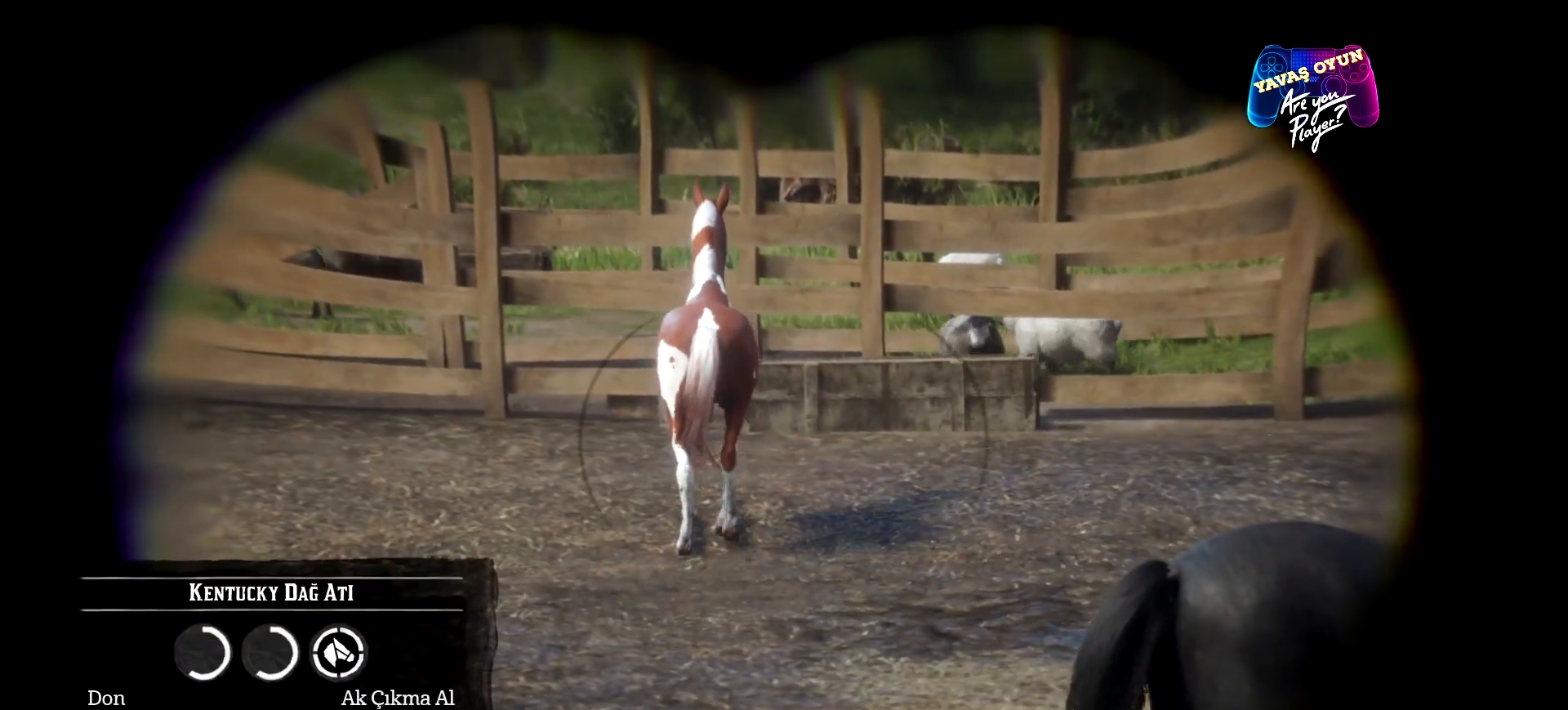
{"buttons": ["L2"], "left_stick": "center", "right_stick": "center", "events": []}
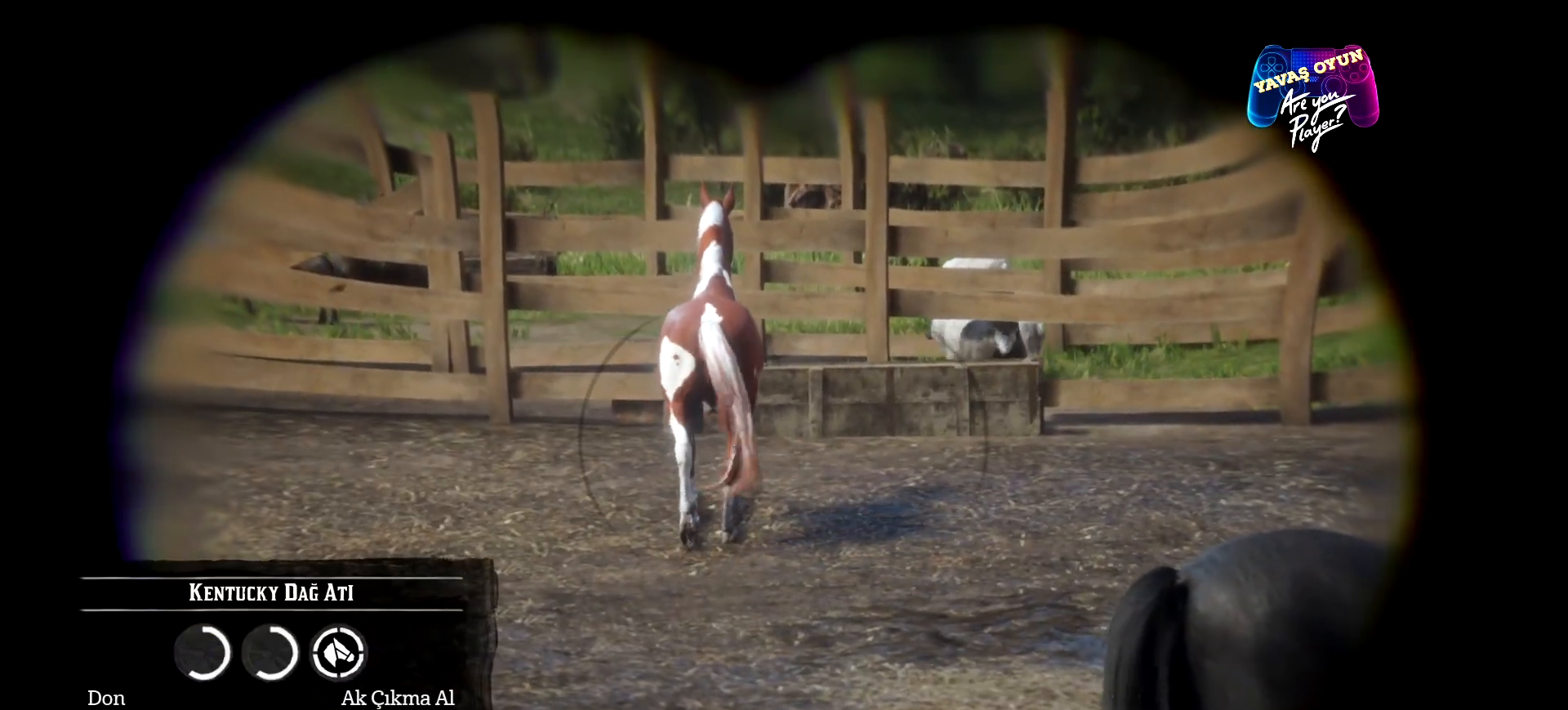
{"buttons": ["L2"], "left_stick": "center", "right_stick": "down-right", "events": [[333, "right_stick", "right"], [433, "right_stick", "down-right"]]}
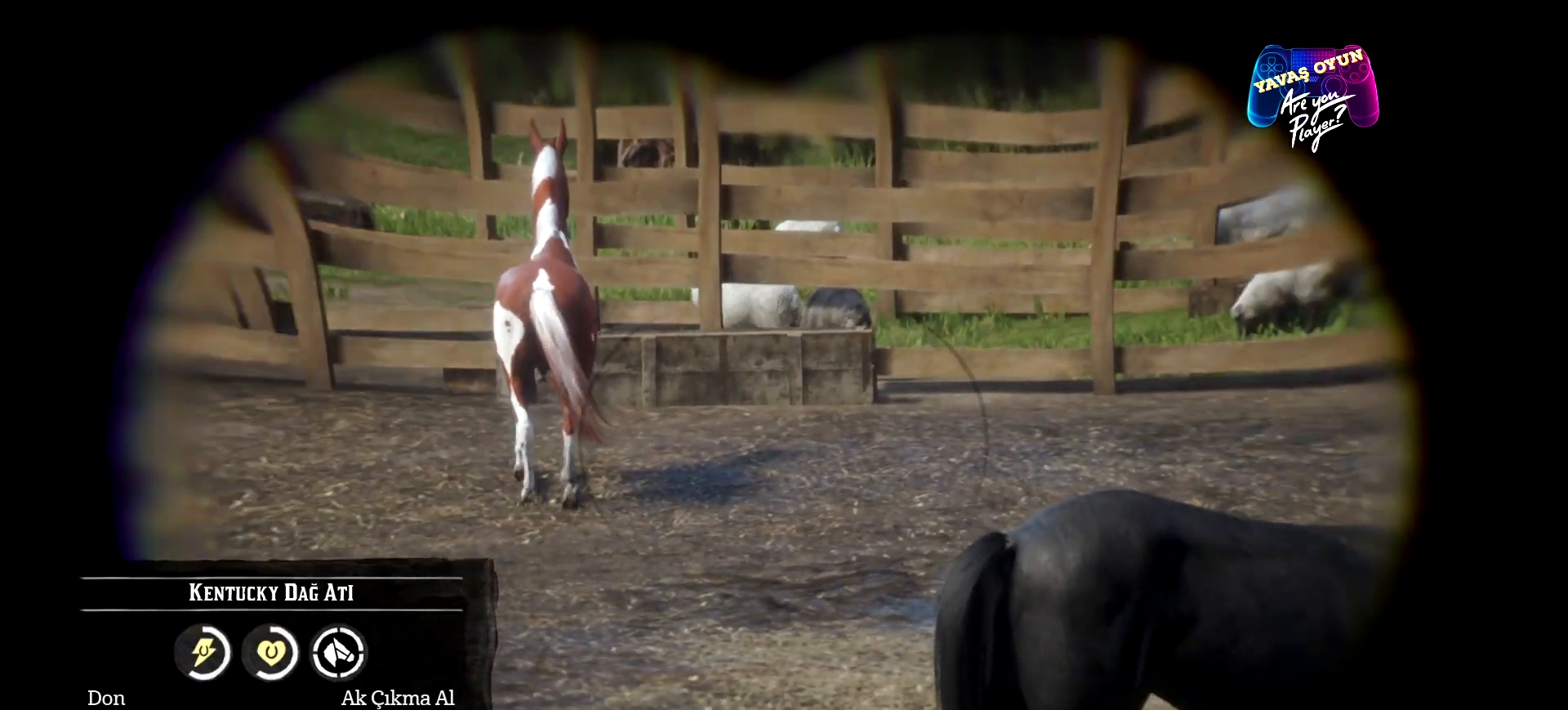
{"buttons": ["L2"], "left_stick": "center", "right_stick": "center", "events": [[367, "right_stick", "center"]]}
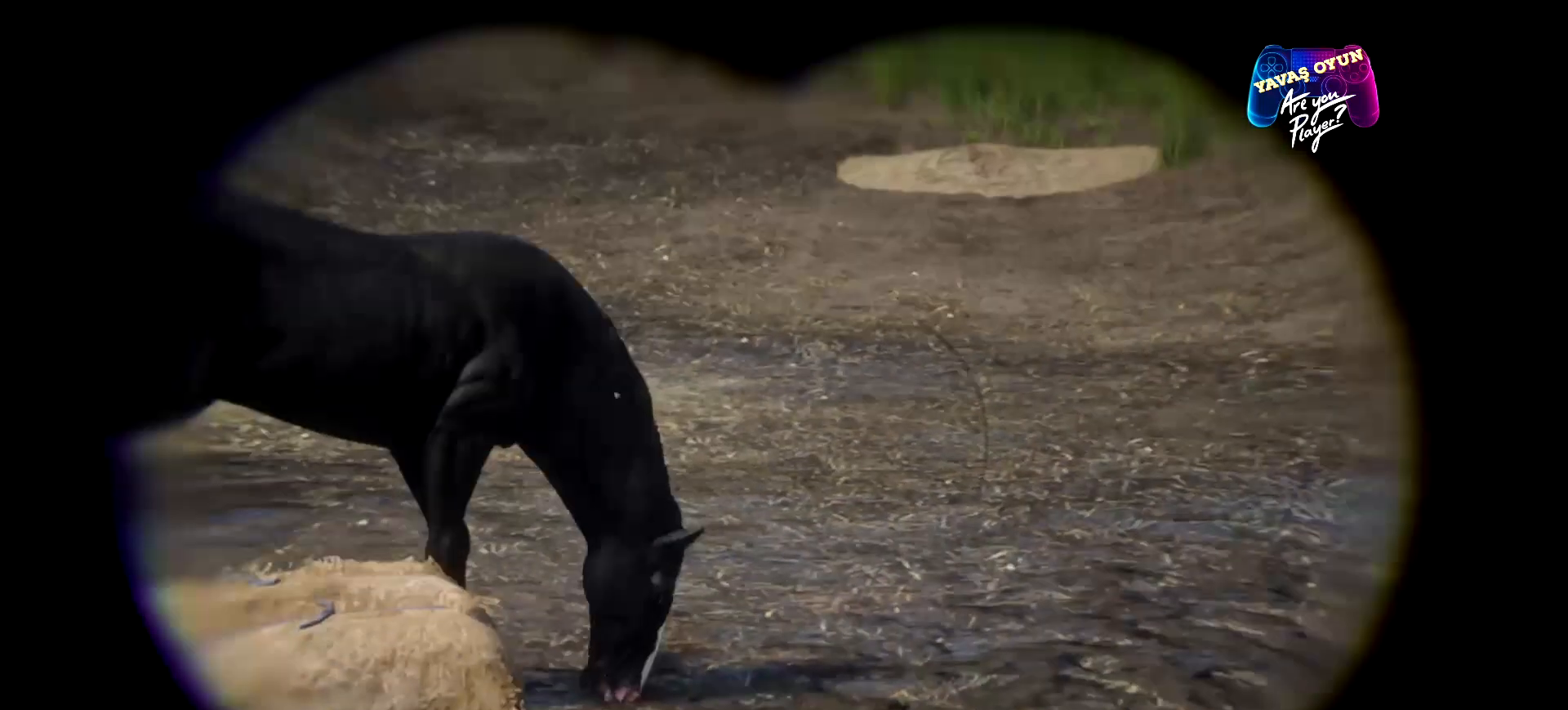
{"buttons": ["L2"], "left_stick": "center", "right_stick": "center", "events": [[100, "right_stick", "down-left"], [467, "right_stick", "center"]]}
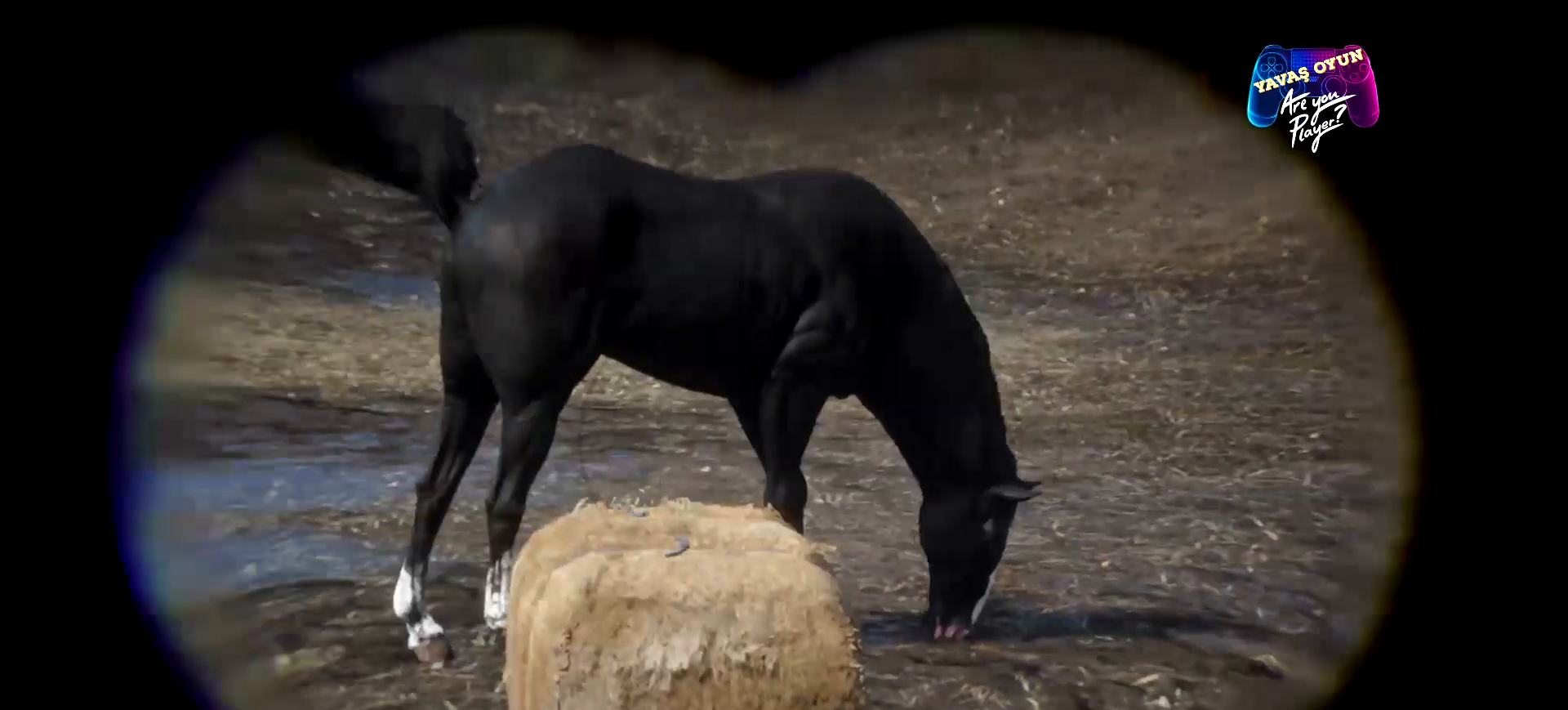
{"buttons": ["L2"], "left_stick": "center", "right_stick": "left", "events": [[333, "right_stick", "left"]]}
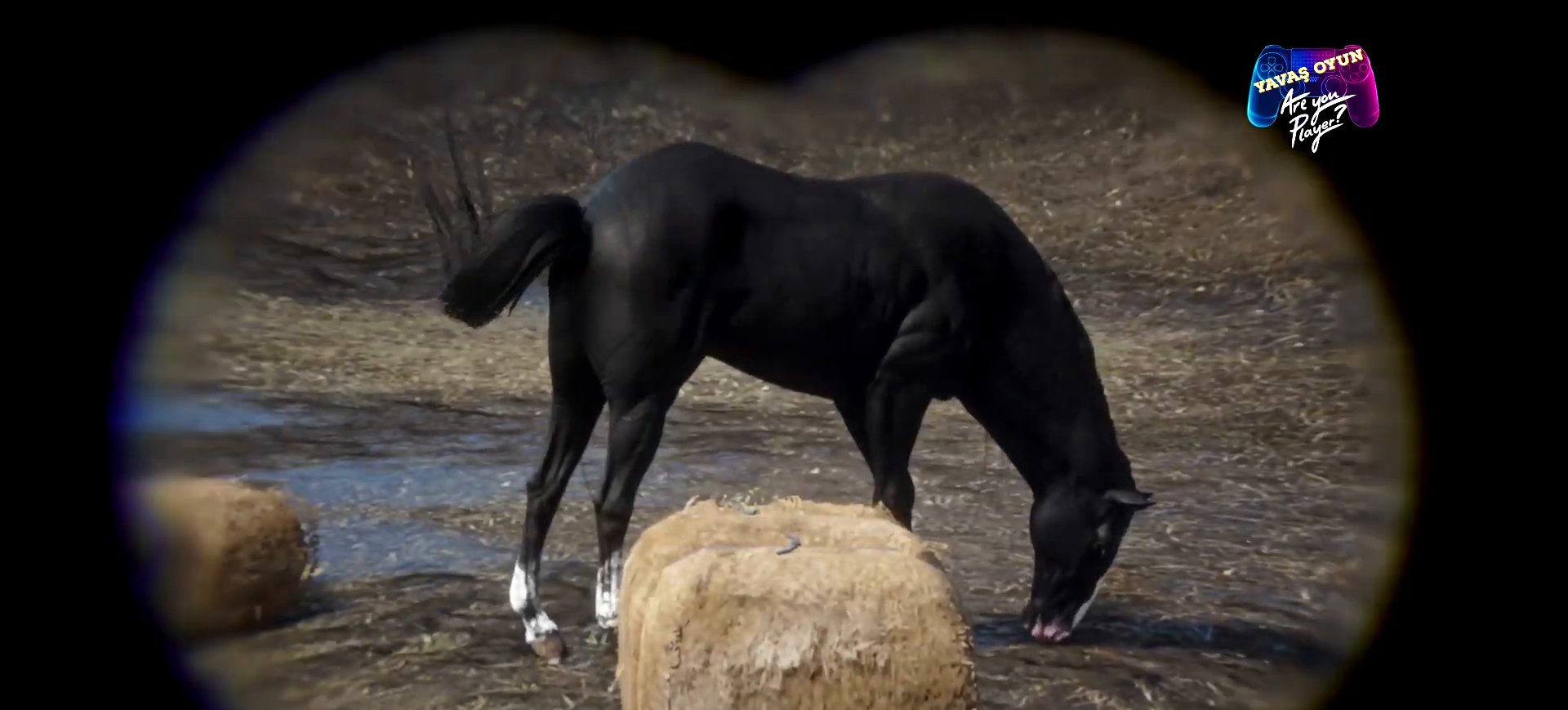
{"buttons": ["L2"], "left_stick": "center", "right_stick": "center", "events": [[33, "right_stick", "center"], [167, "R1", "down"], [333, "R1", "up"]]}
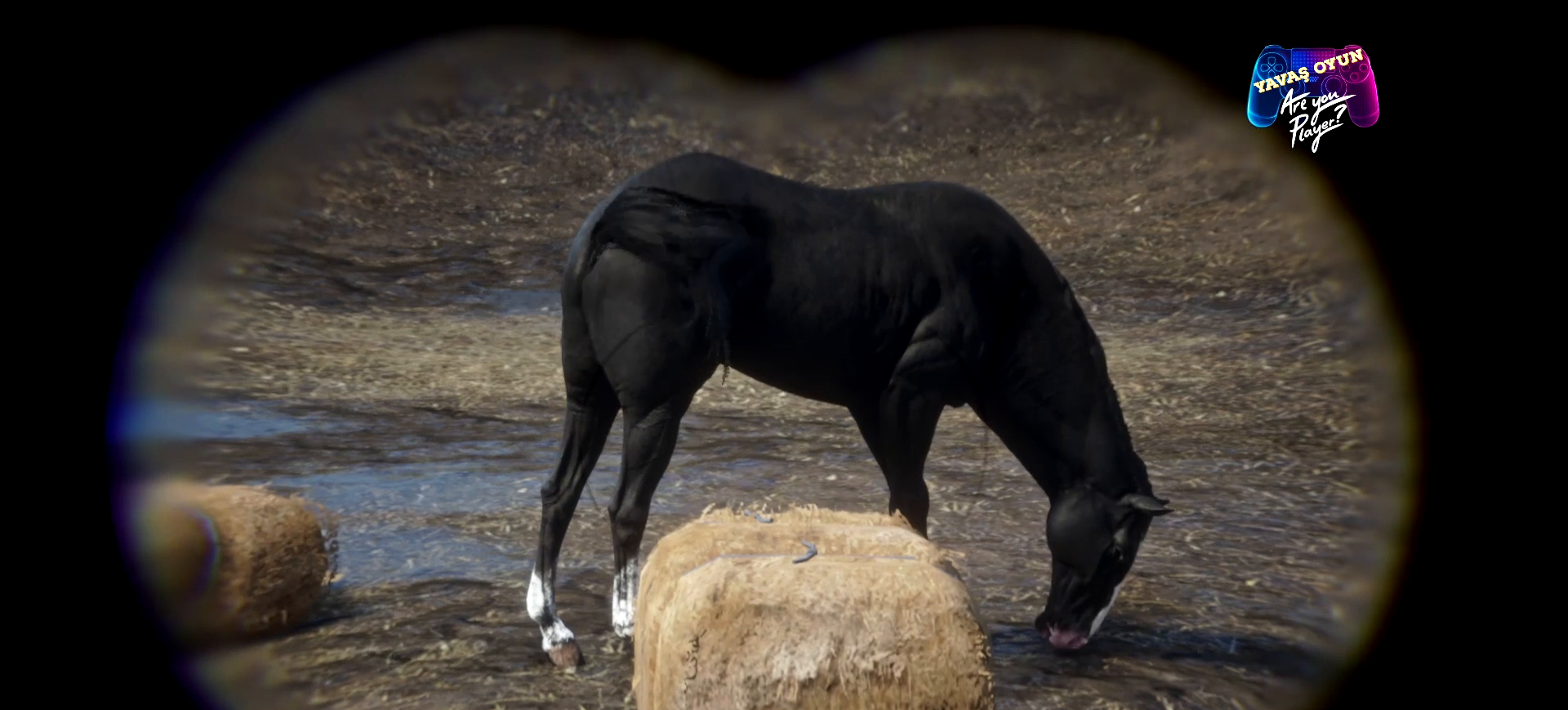
{"buttons": ["L2"], "left_stick": "center", "right_stick": "center", "events": [[200, "right_stick", "up-right"], [400, "right_stick", "center"]]}
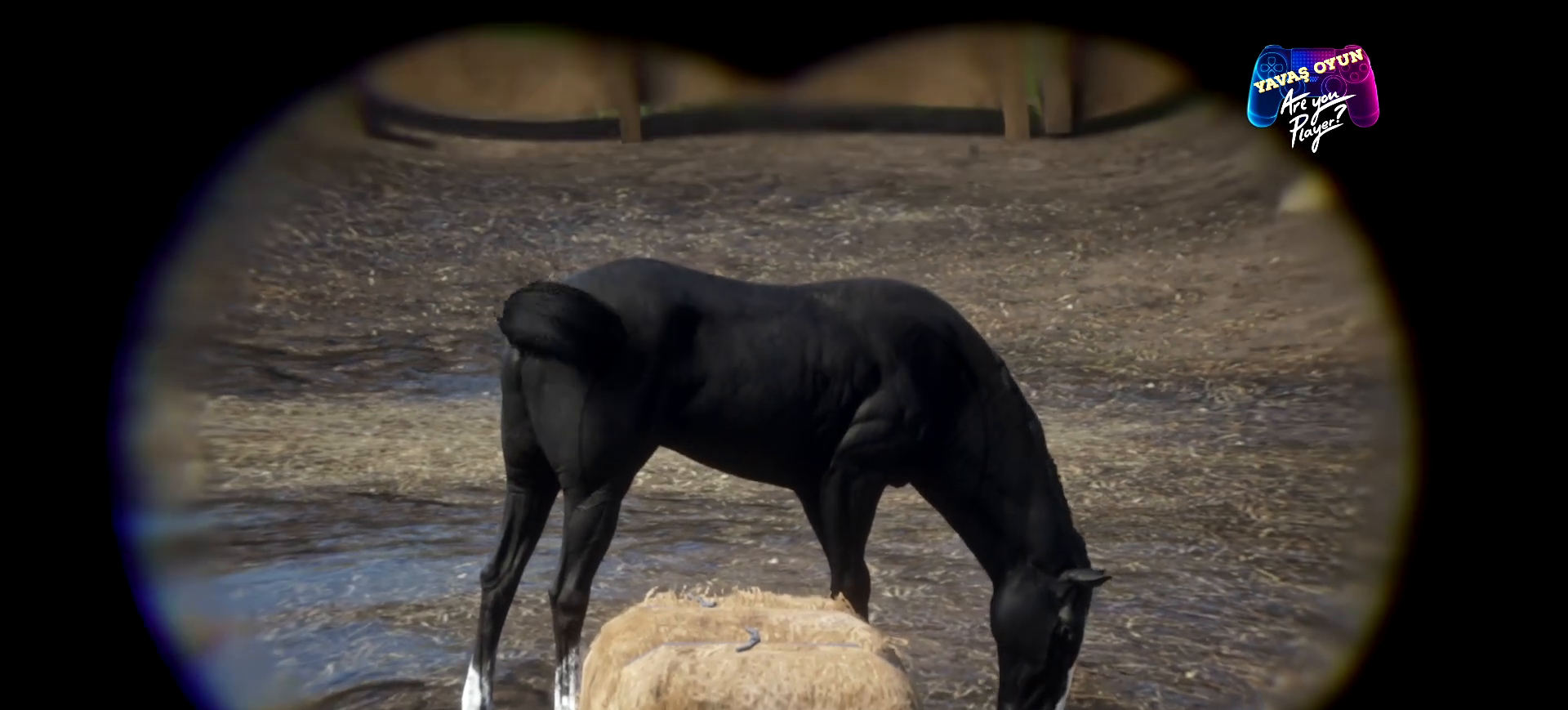
{"buttons": ["L2"], "left_stick": "center", "right_stick": "center", "events": []}
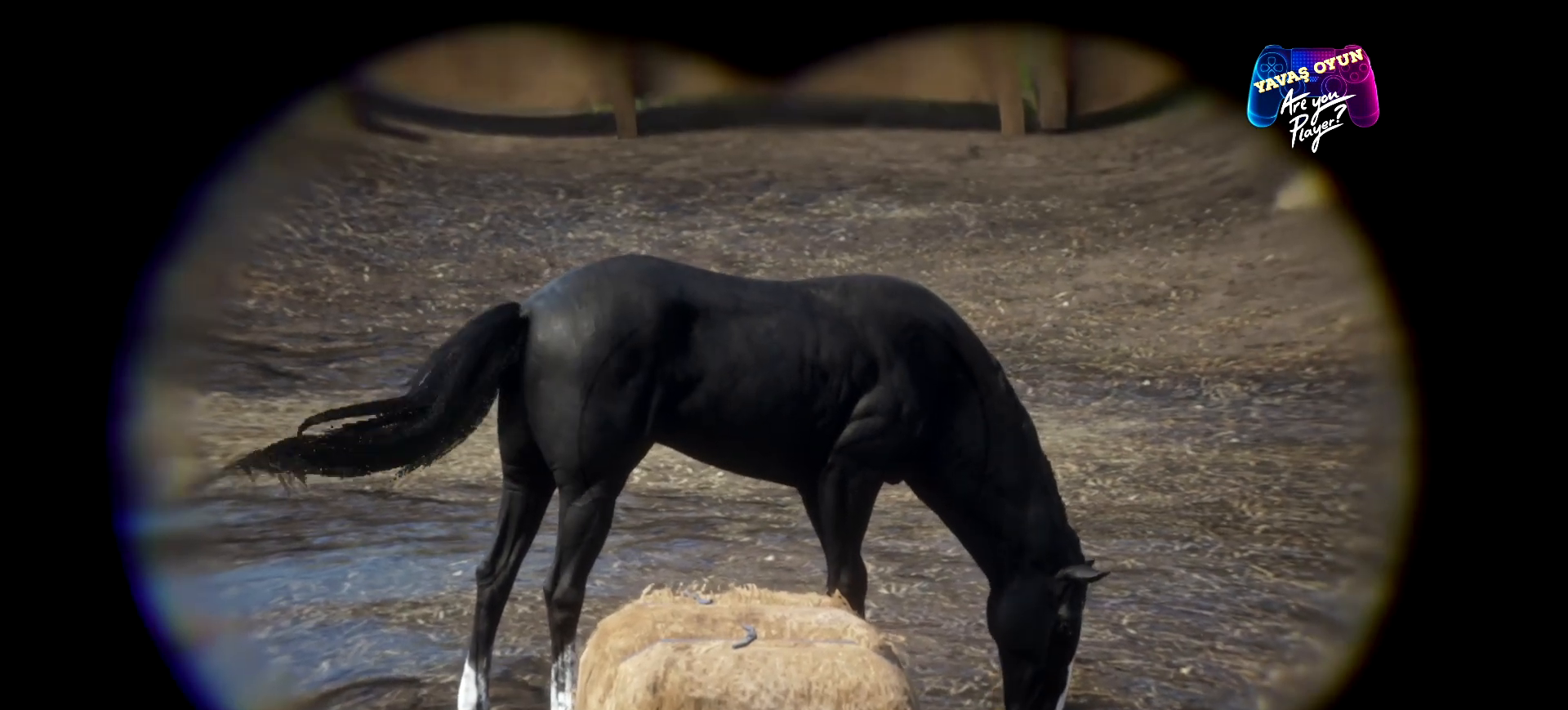
{"buttons": ["L2"], "left_stick": "center", "right_stick": "center", "events": [[100, "R1", "down"], [200, "R1", "up"]]}
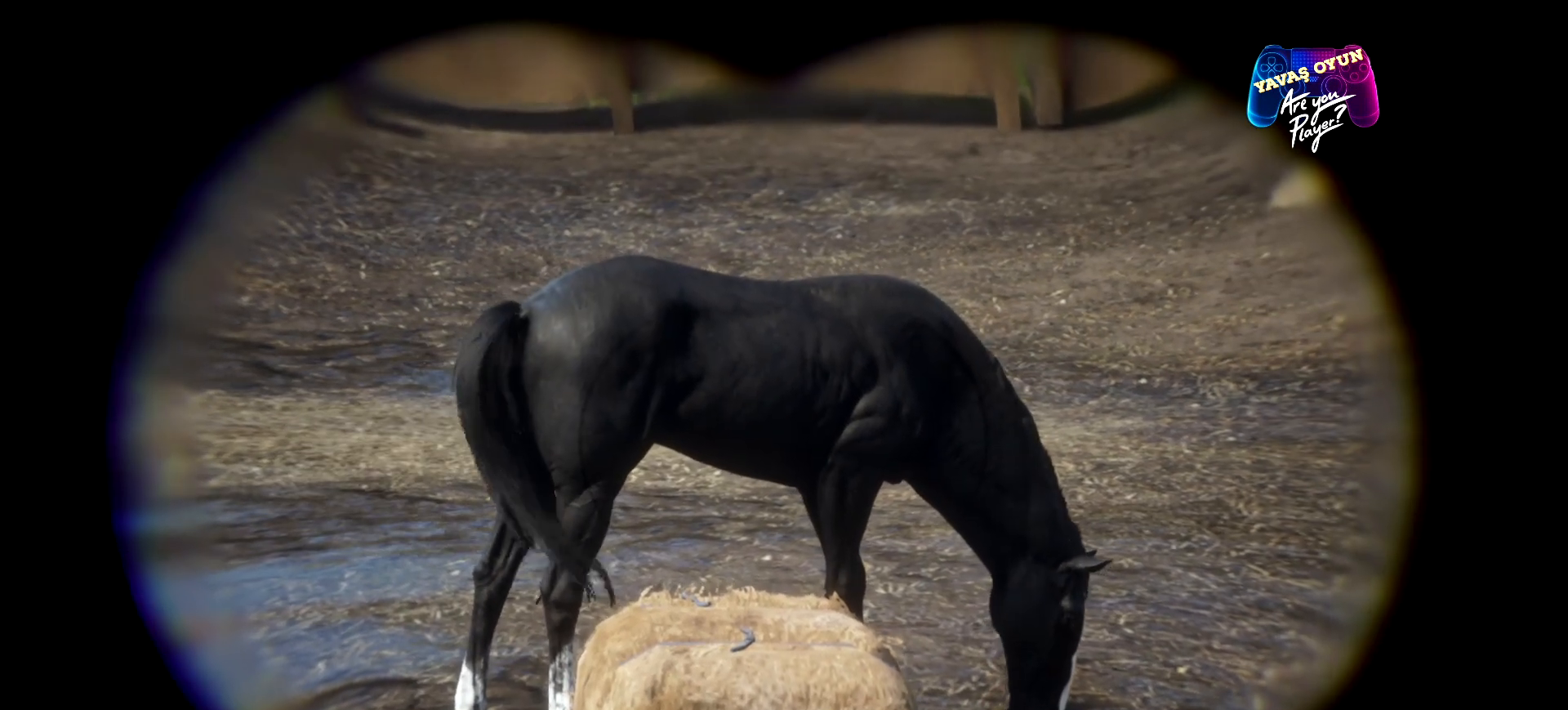
{"buttons": ["L2", "R1"], "left_stick": "center", "right_stick": "center", "events": [[367, "R1", "down"]]}
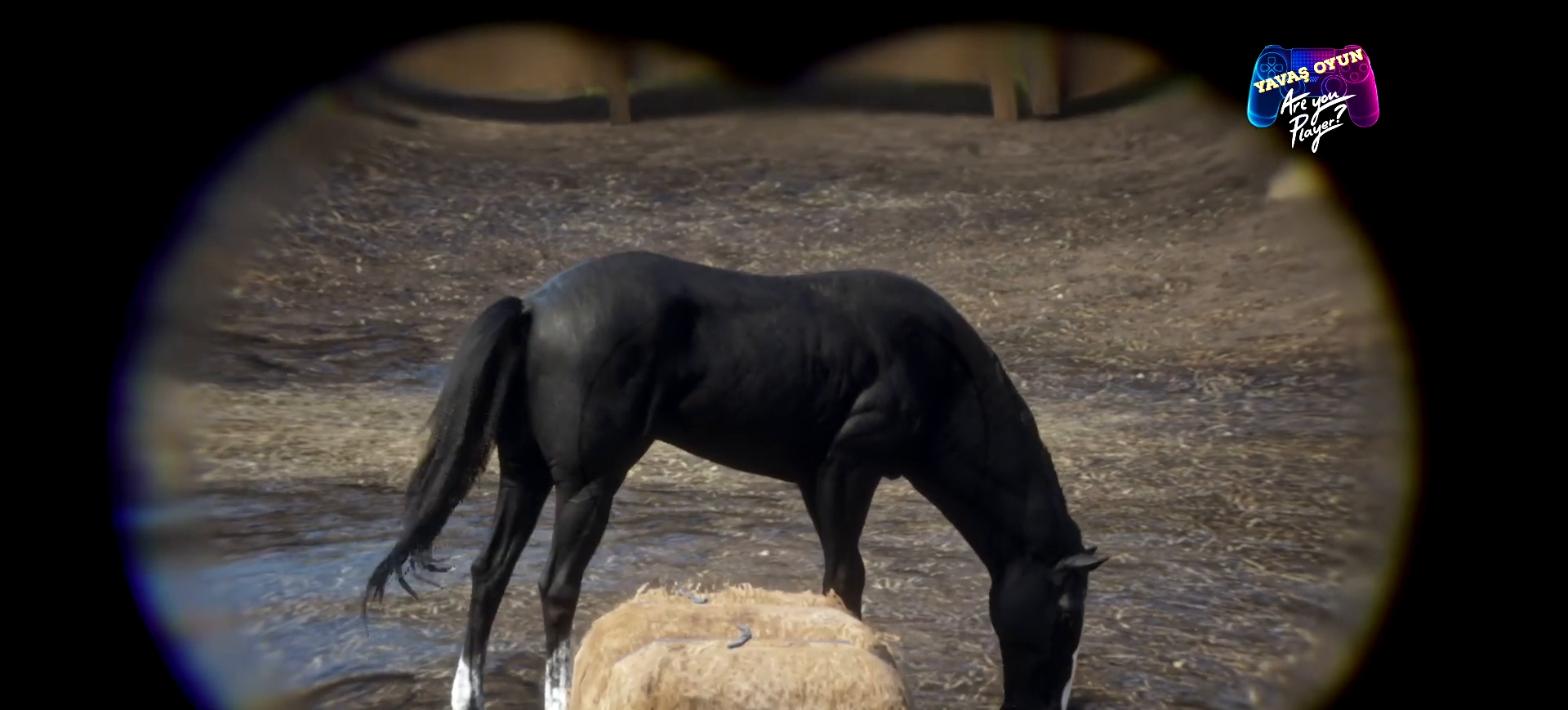
{"buttons": ["L2", "R1"], "left_stick": "center", "right_stick": "center", "events": []}
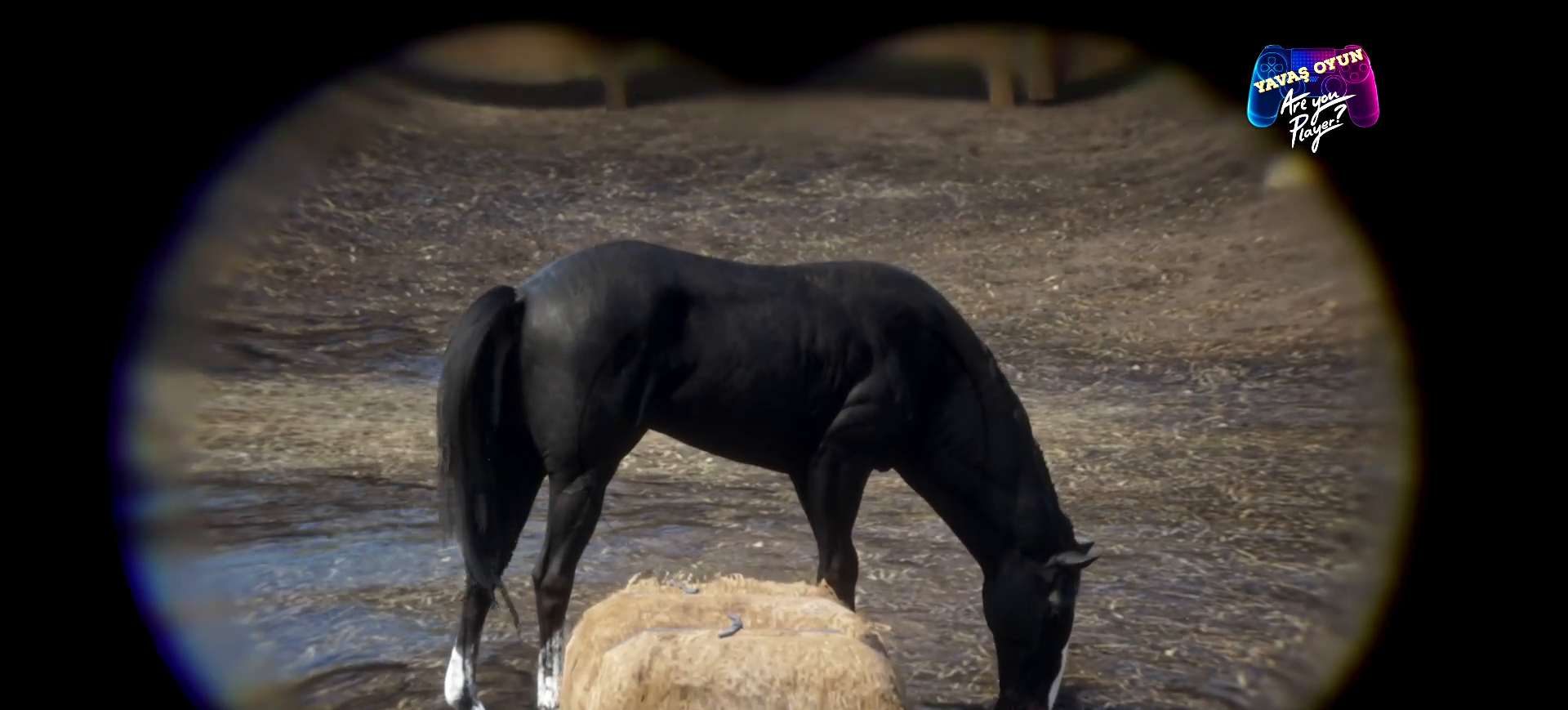
{"buttons": ["L2", "R1"], "left_stick": "center", "right_stick": "center", "events": []}
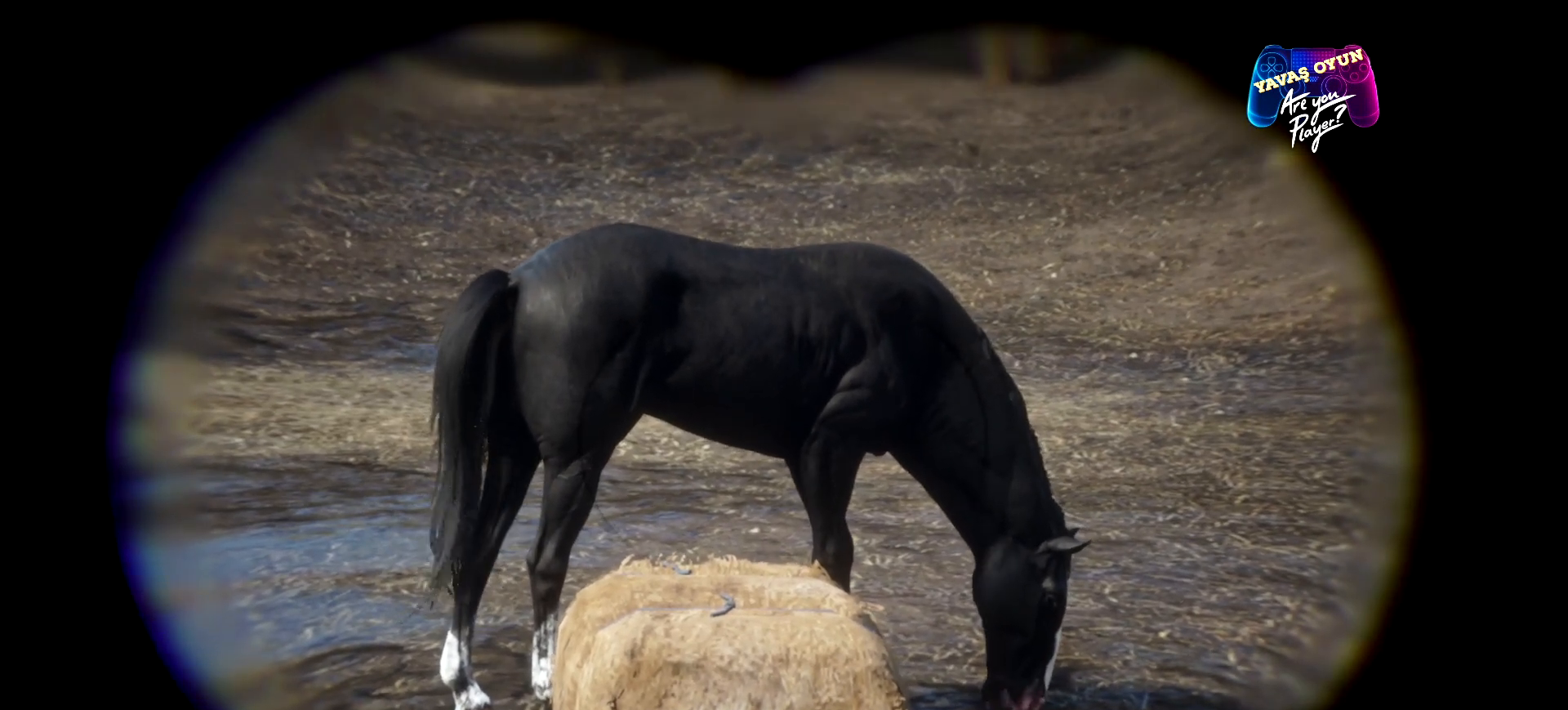
{"buttons": ["L2", "R1"], "left_stick": "center", "right_stick": "center", "events": []}
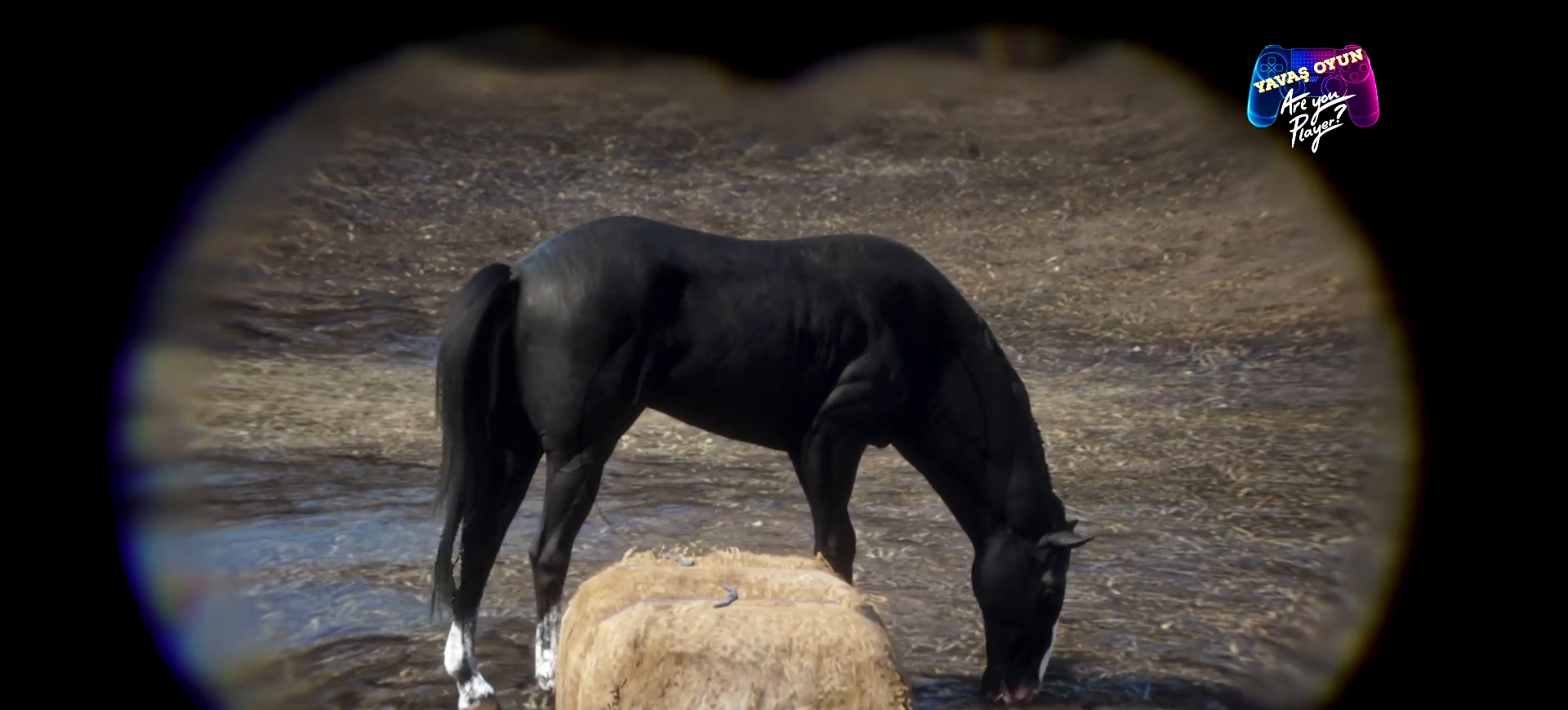
{"buttons": ["L2"], "left_stick": "center", "right_stick": "center", "events": [[467, "R1", "up"]]}
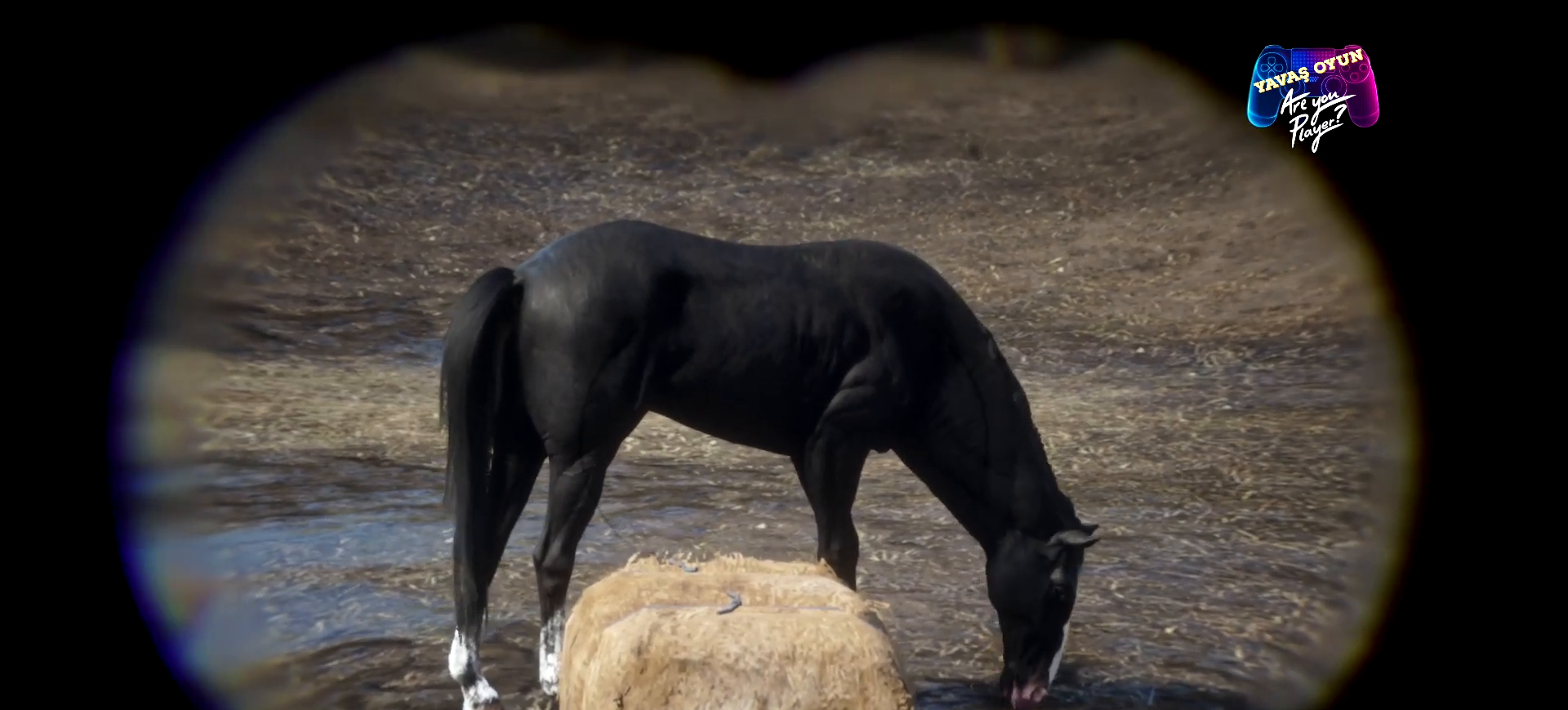
{"buttons": [], "left_stick": "center", "right_stick": "center", "events": [[100, "L2", "up"]]}
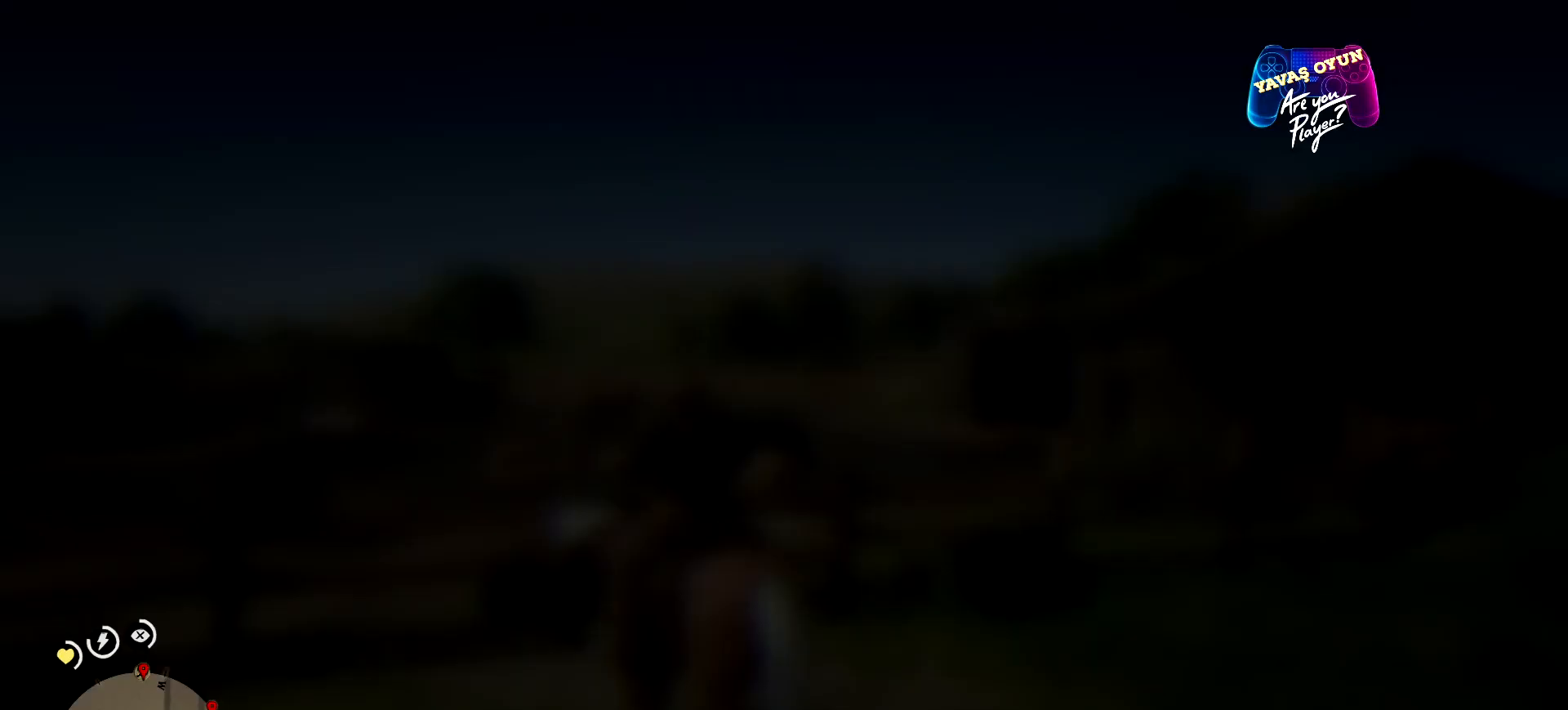
{"buttons": [], "left_stick": "center", "right_stick": "up", "events": [[200, "right_stick", "up"]]}
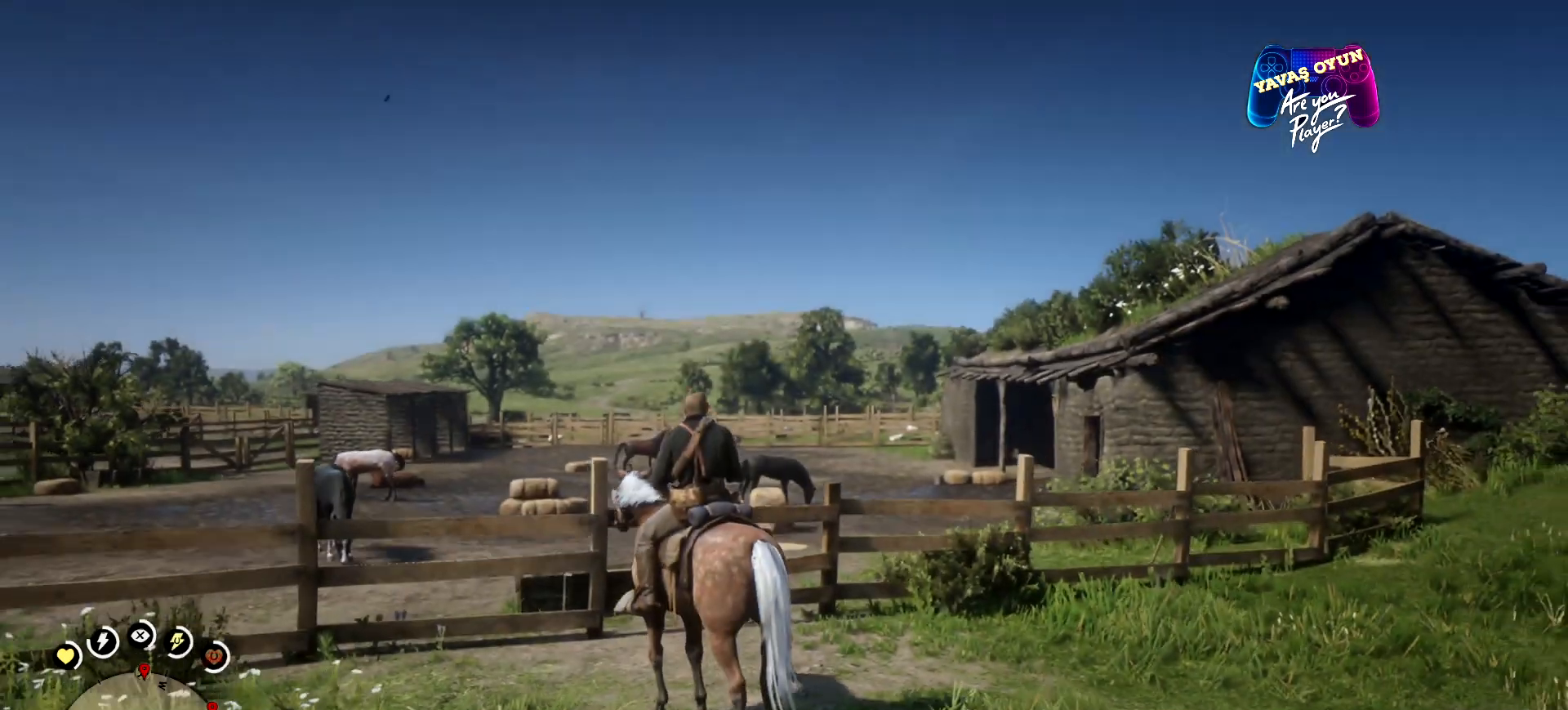
{"buttons": ["L2"], "left_stick": "center", "right_stick": "center", "events": [[67, "right_stick", "center"], [200, "L2", "down"]]}
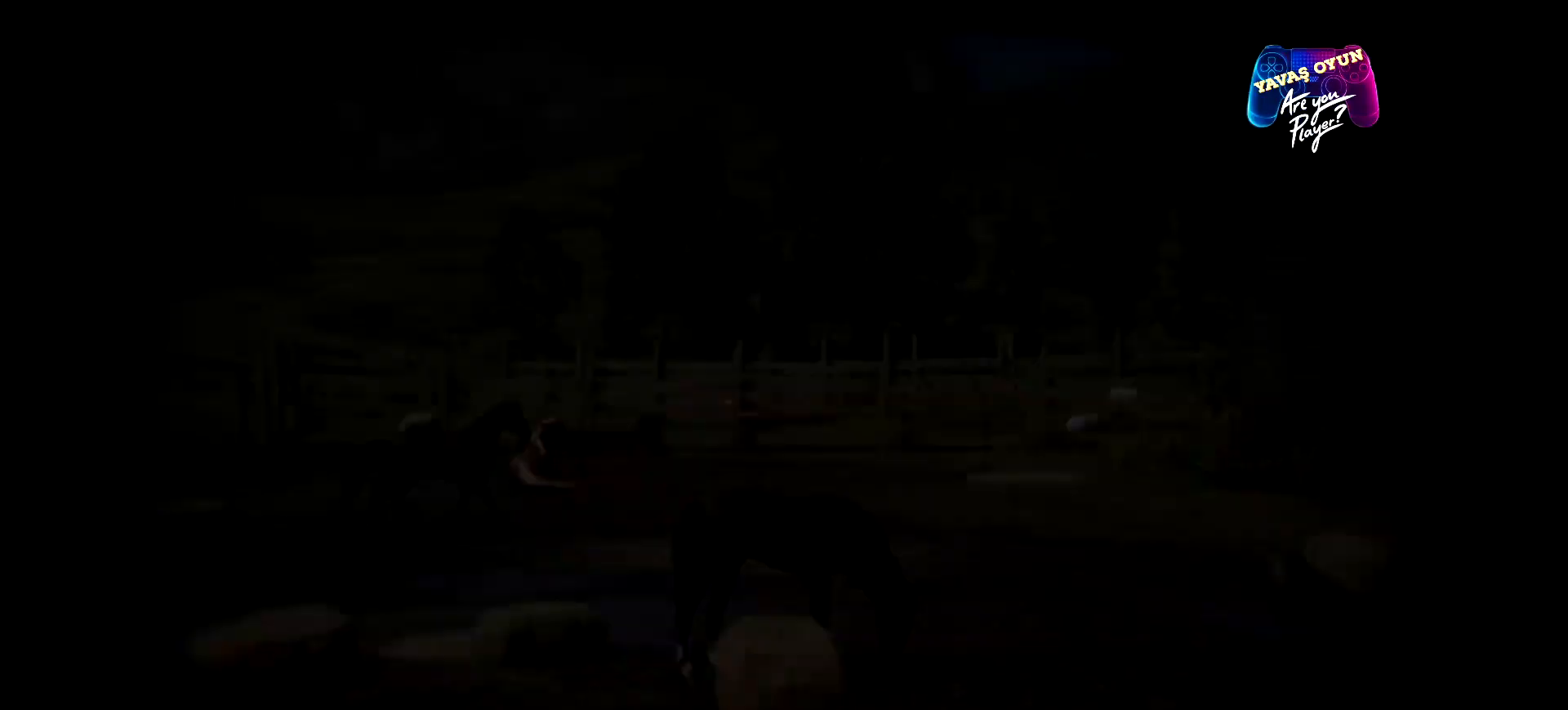
{"buttons": ["L2"], "left_stick": "center", "right_stick": "center", "events": []}
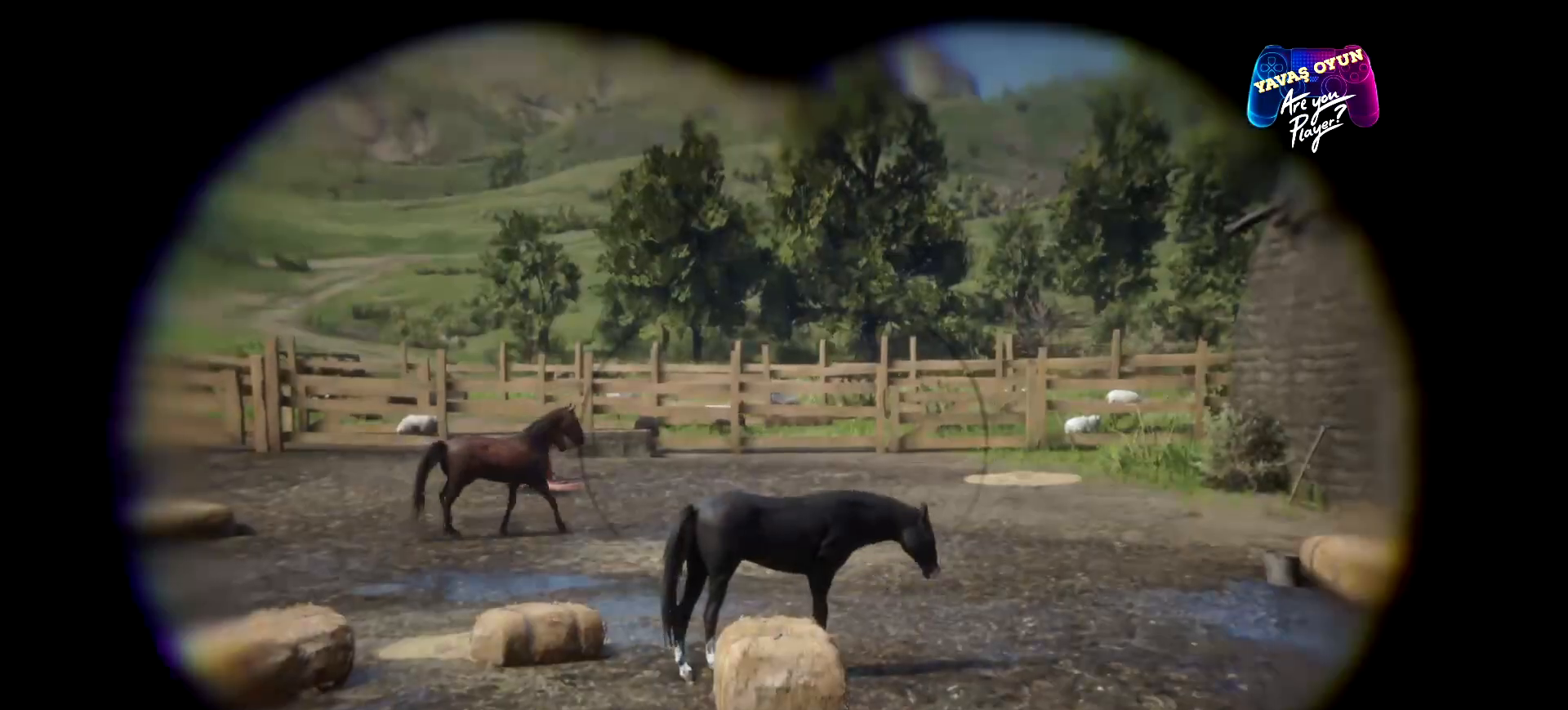
{"buttons": ["L2"], "left_stick": "up", "right_stick": "center", "events": [[200, "right_stick", "down-right"], [333, "right_stick", "center"], [433, "left_stick", "up"]]}
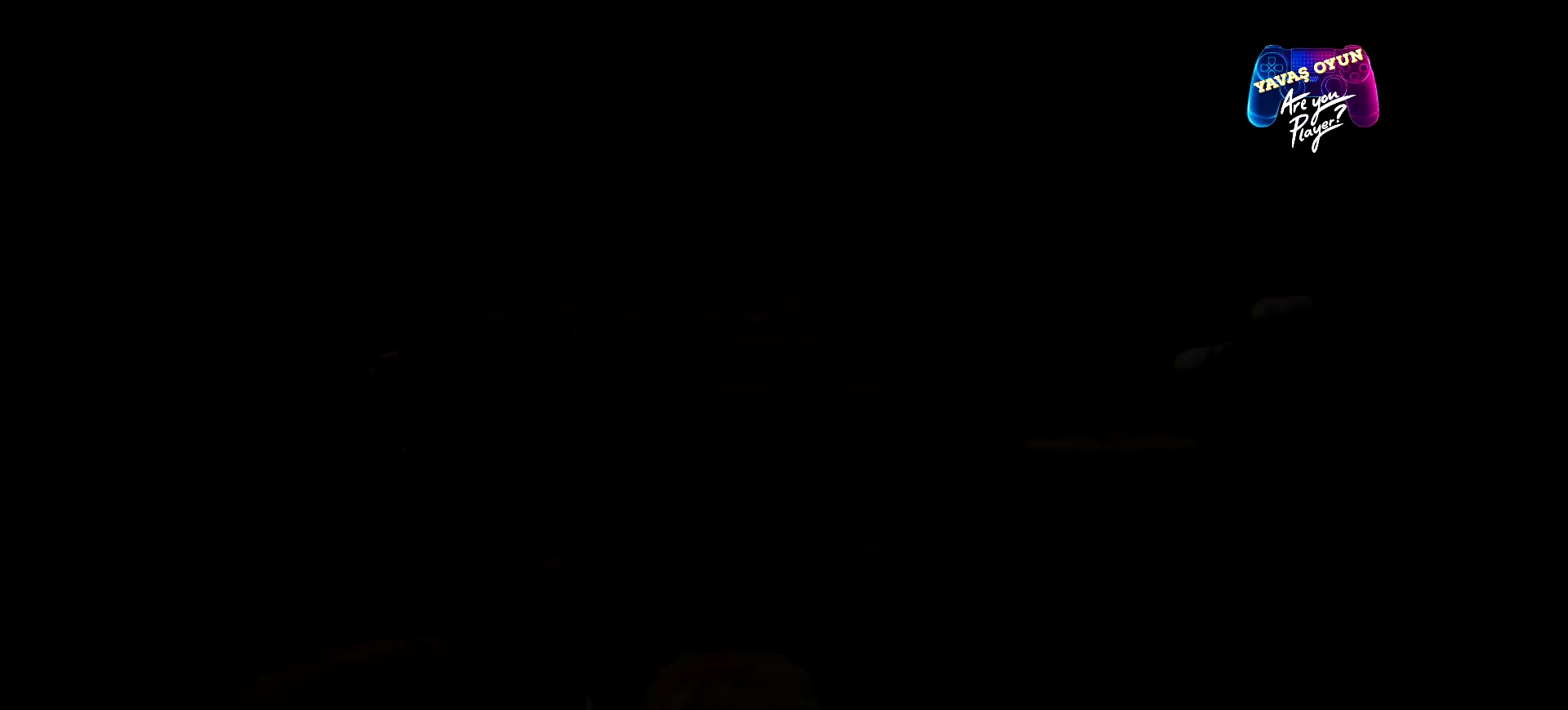
{"buttons": ["L2"], "left_stick": "center", "right_stick": "center", "events": [[200, "left_stick", "center"]]}
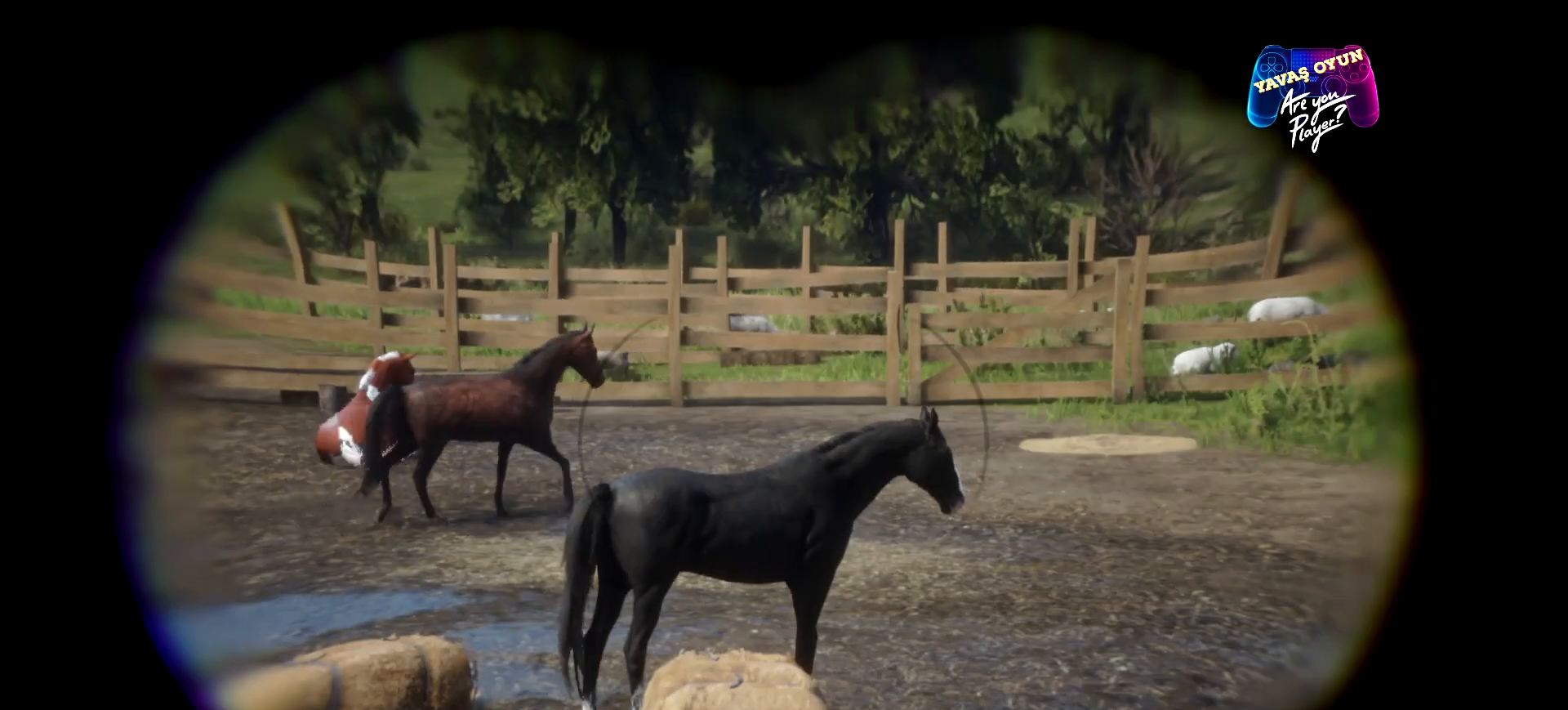
{"buttons": ["L2"], "left_stick": "center", "right_stick": "center", "events": [[100, "right_stick", "down-right"], [167, "right_stick", "down"], [333, "right_stick", "center"]]}
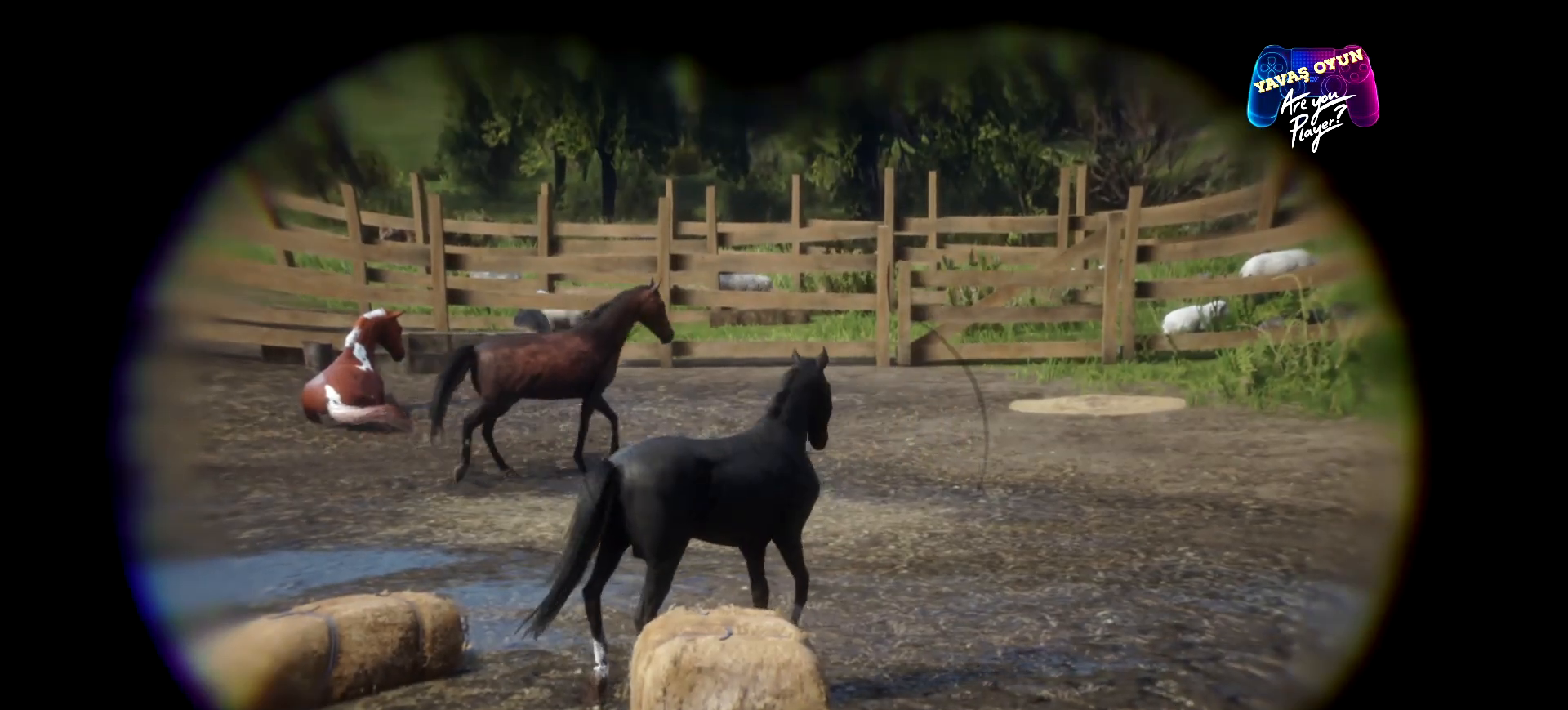
{"buttons": ["L2"], "left_stick": "center", "right_stick": "down", "events": [[400, "right_stick", "down"]]}
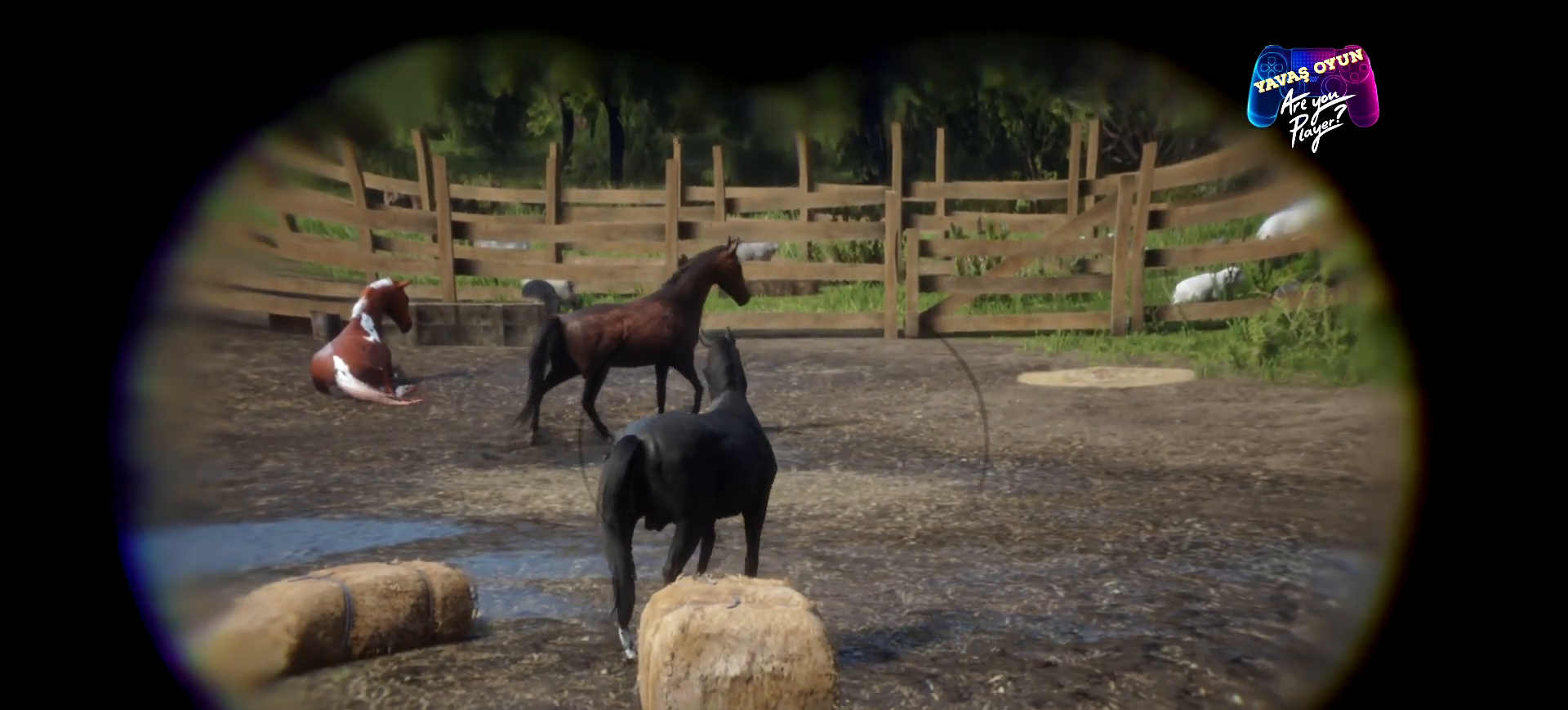
{"buttons": ["L2", "R1"], "left_stick": "center", "right_stick": "center", "events": [[100, "right_stick", "center"], [333, "R1", "down"]]}